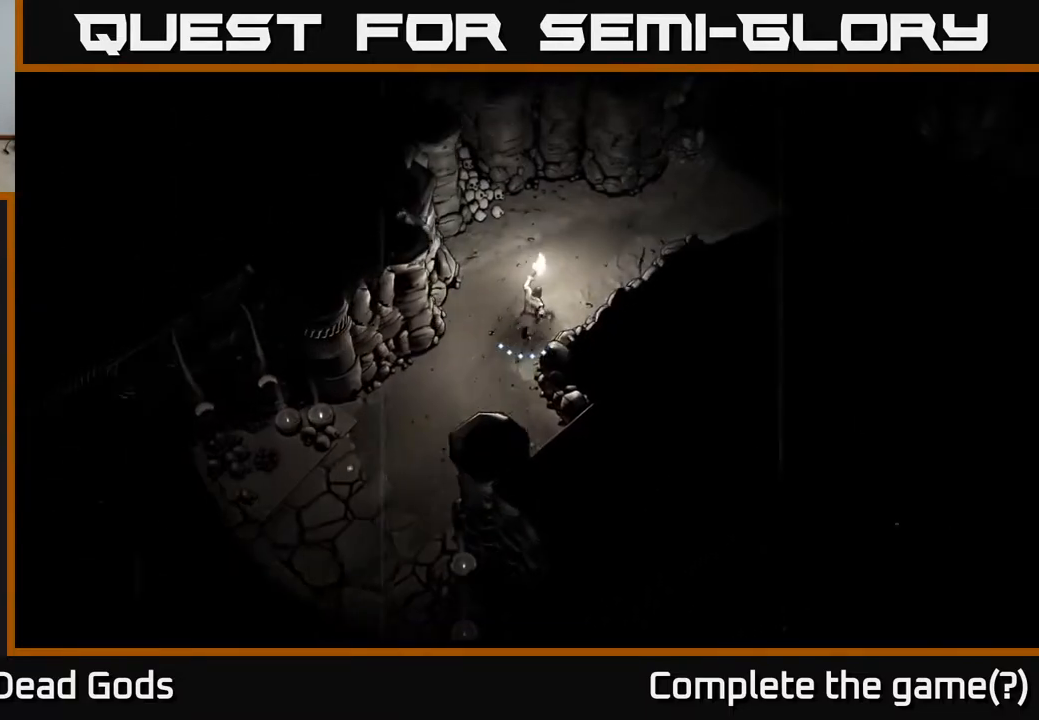
Gameplay with a controller (Xbox layout); each line is a JSON object with the inputs held at the frame after it. "events" lists button and stick changes between this image and that frame as [ms after this image, input, new state], when the widget could be followed in between.
{"buttons": [], "left_stick": "up-right", "right_stick": "center", "events": []}
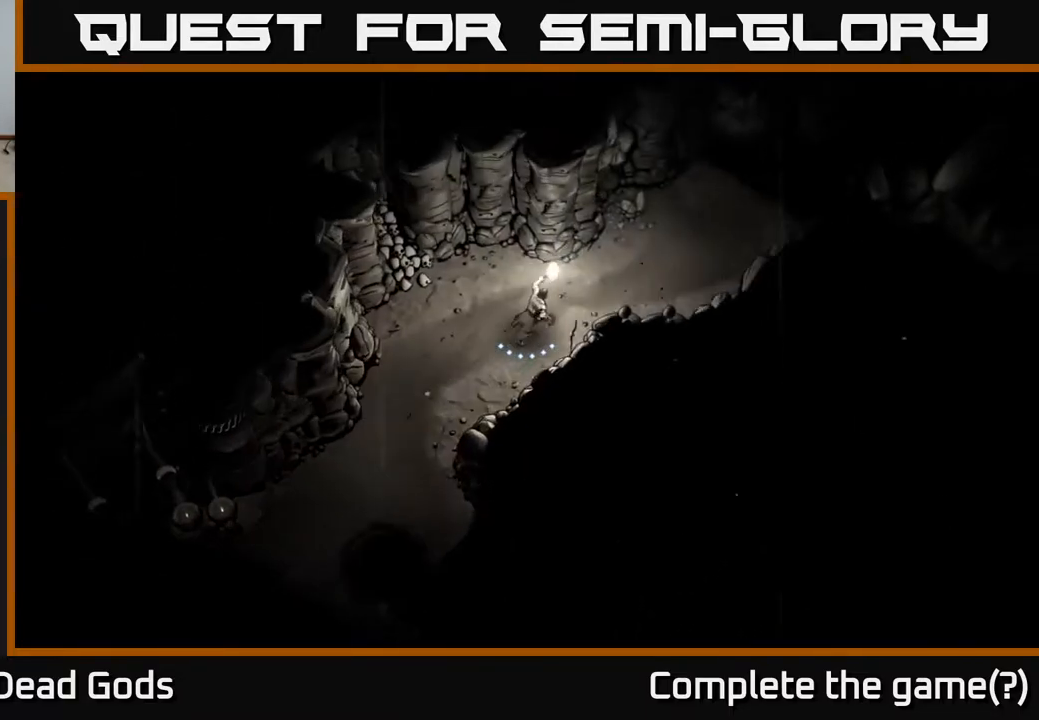
{"buttons": [], "left_stick": "up-right", "right_stick": "center", "events": []}
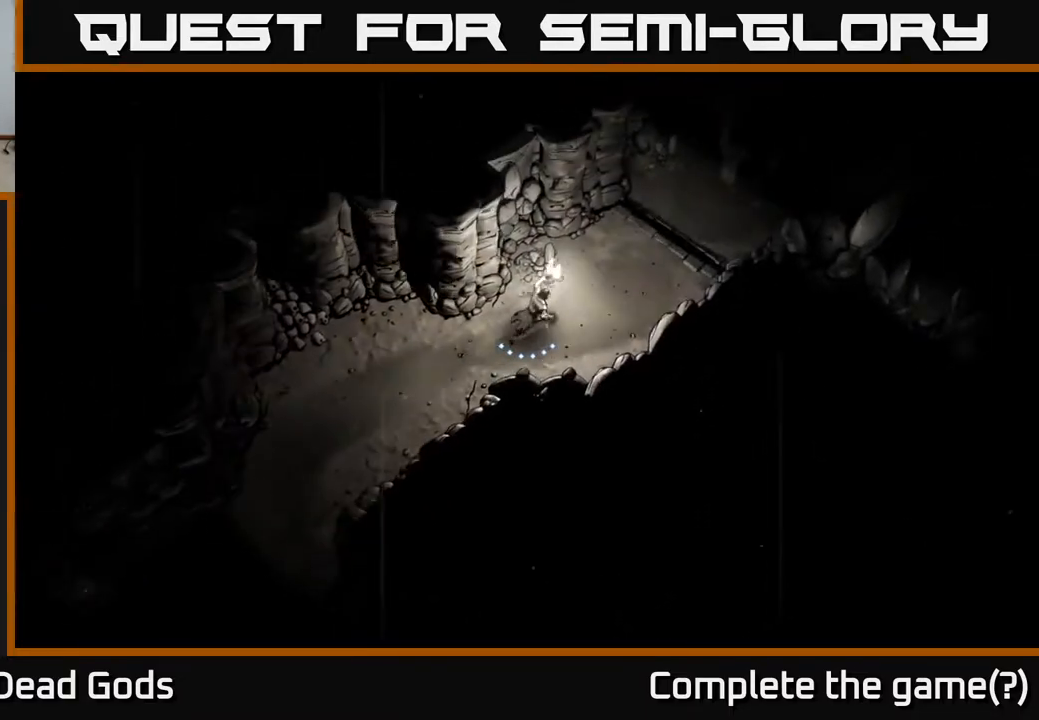
{"buttons": [], "left_stick": "up-right", "right_stick": "center", "events": []}
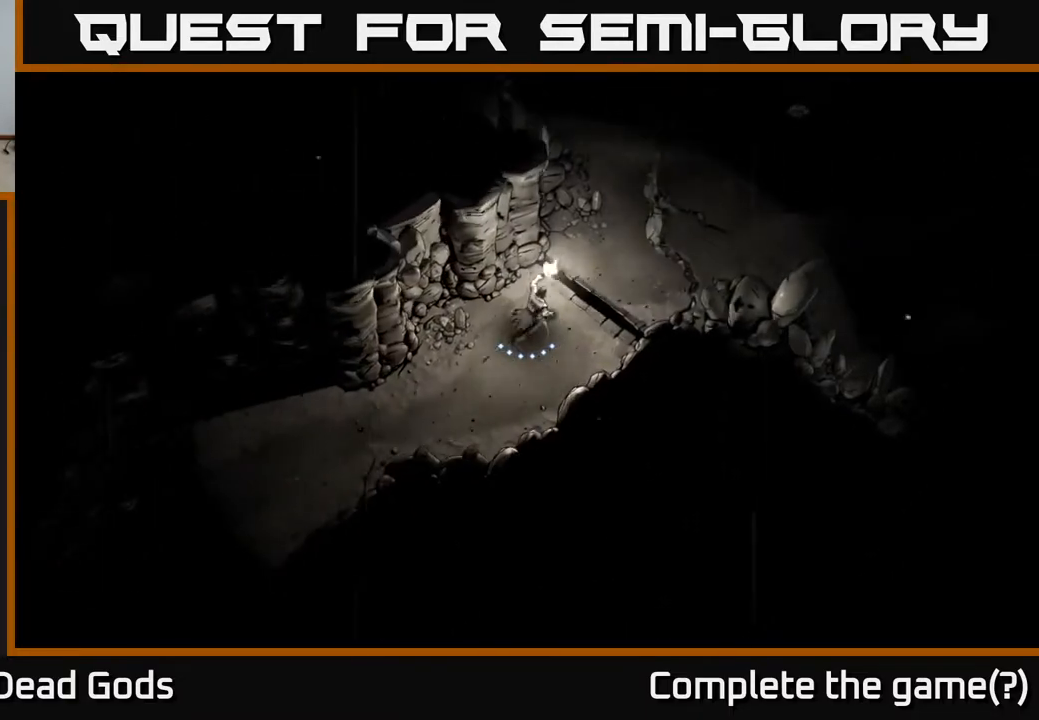
{"buttons": [], "left_stick": "up-right", "right_stick": "center", "events": []}
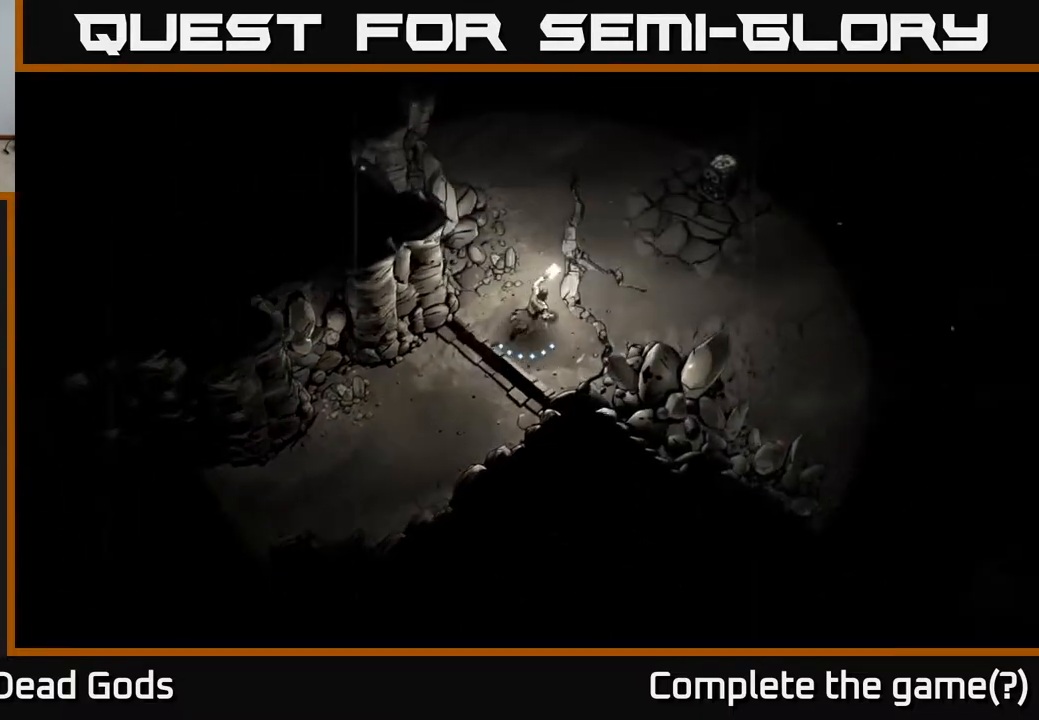
{"buttons": [], "left_stick": "up-right", "right_stick": "center", "events": []}
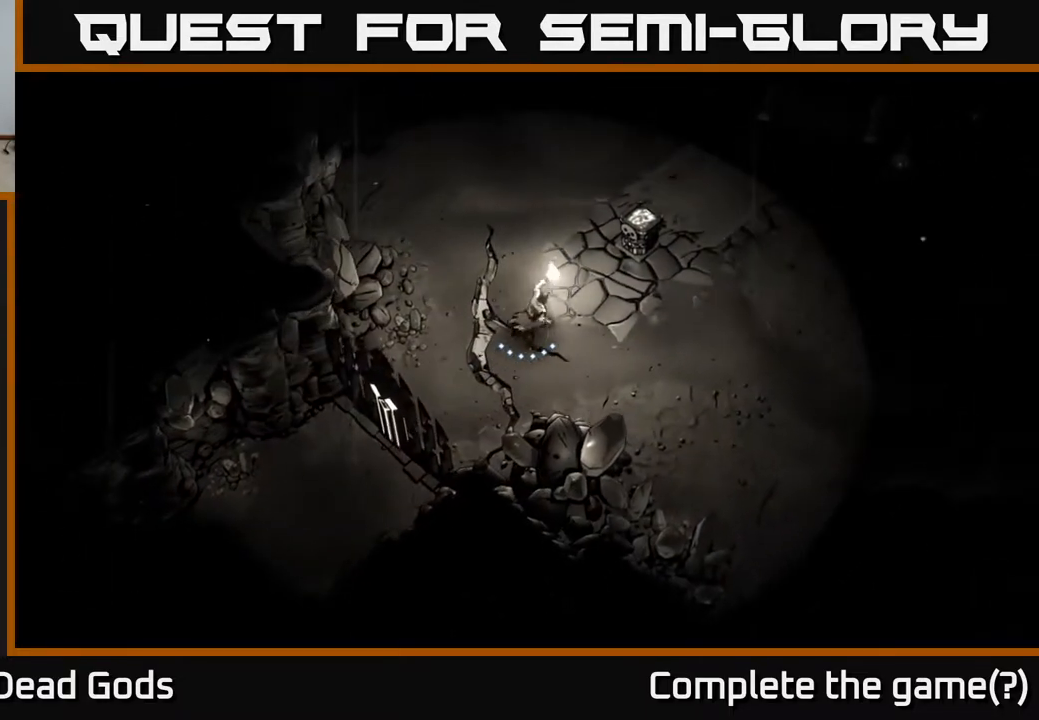
{"buttons": ["A"], "left_stick": "up-right", "right_stick": "center", "events": [[350, "A", "down"], [400, "A", "up"], [467, "A", "down"]]}
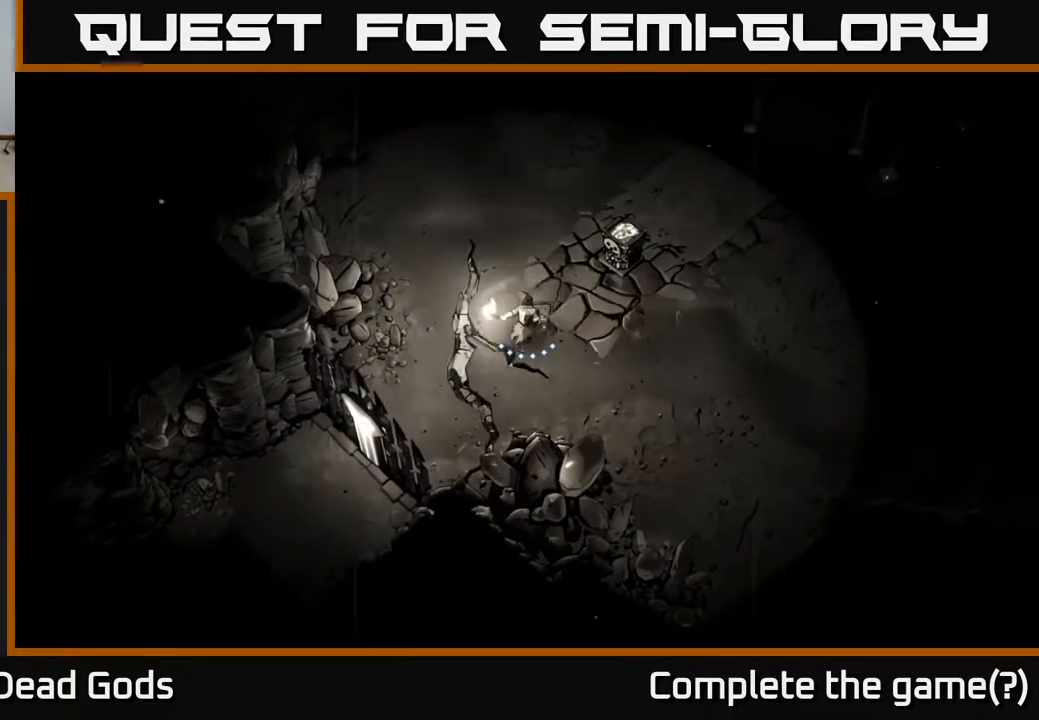
{"buttons": [], "left_stick": "center", "right_stick": "center", "events": [[17, "A", "up"], [500, "left_stick", "center"]]}
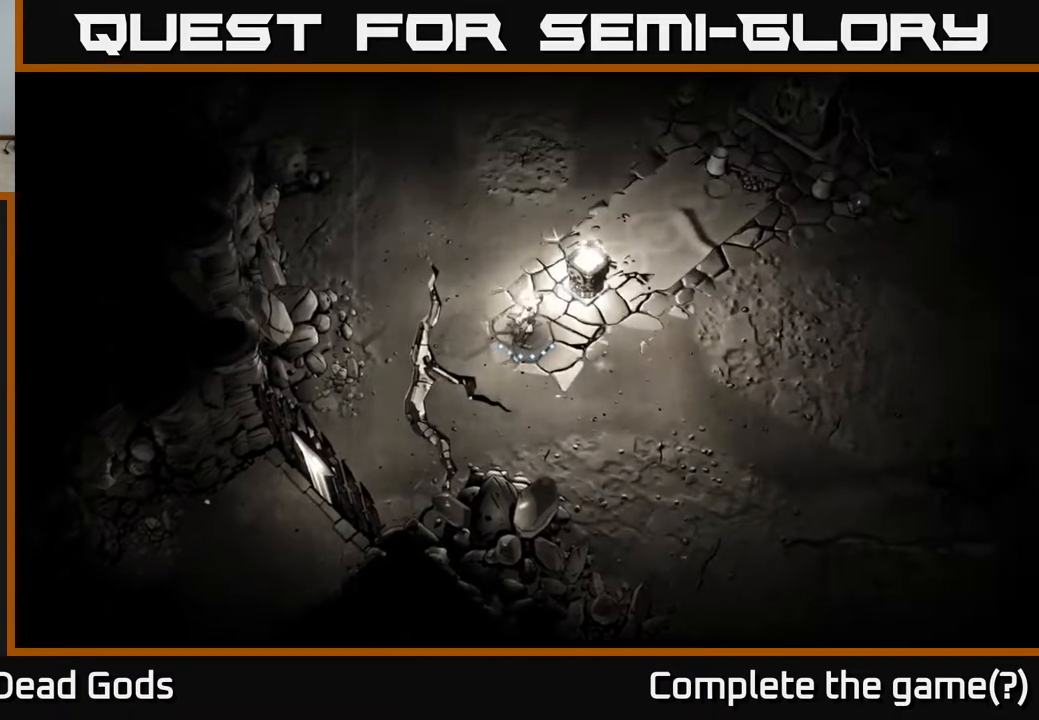
{"buttons": [], "left_stick": "up", "right_stick": "center", "events": [[233, "left_stick", "left"], [333, "left_stick", "up-left"], [433, "left_stick", "up"]]}
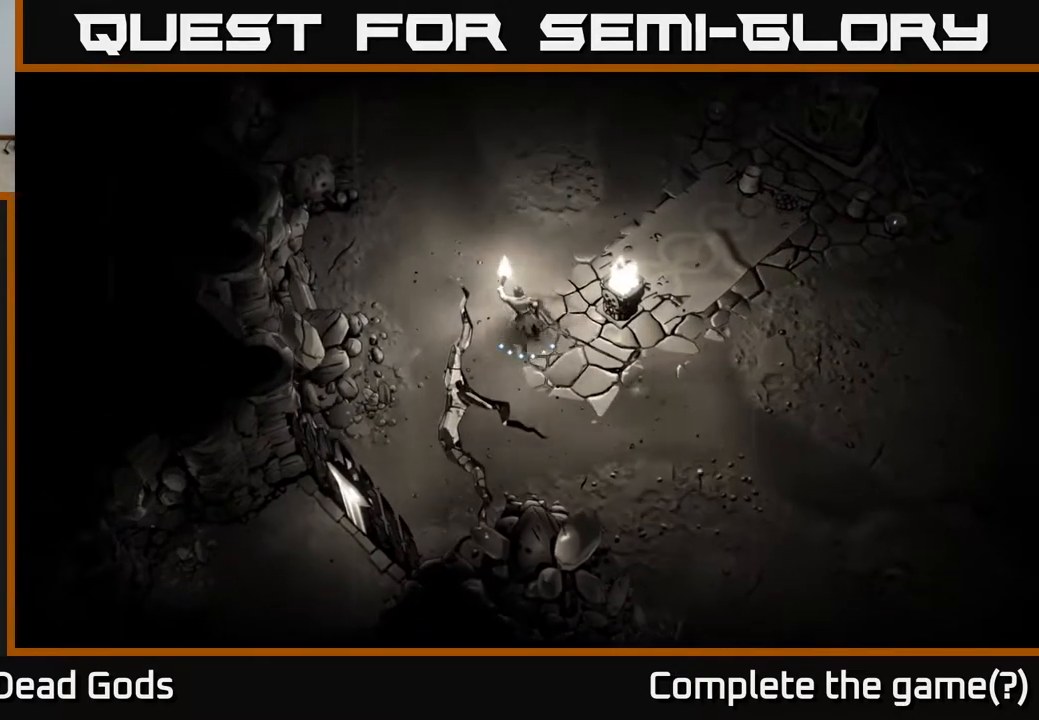
{"buttons": [], "left_stick": "up-right", "right_stick": "center", "events": [[300, "left_stick", "up-right"]]}
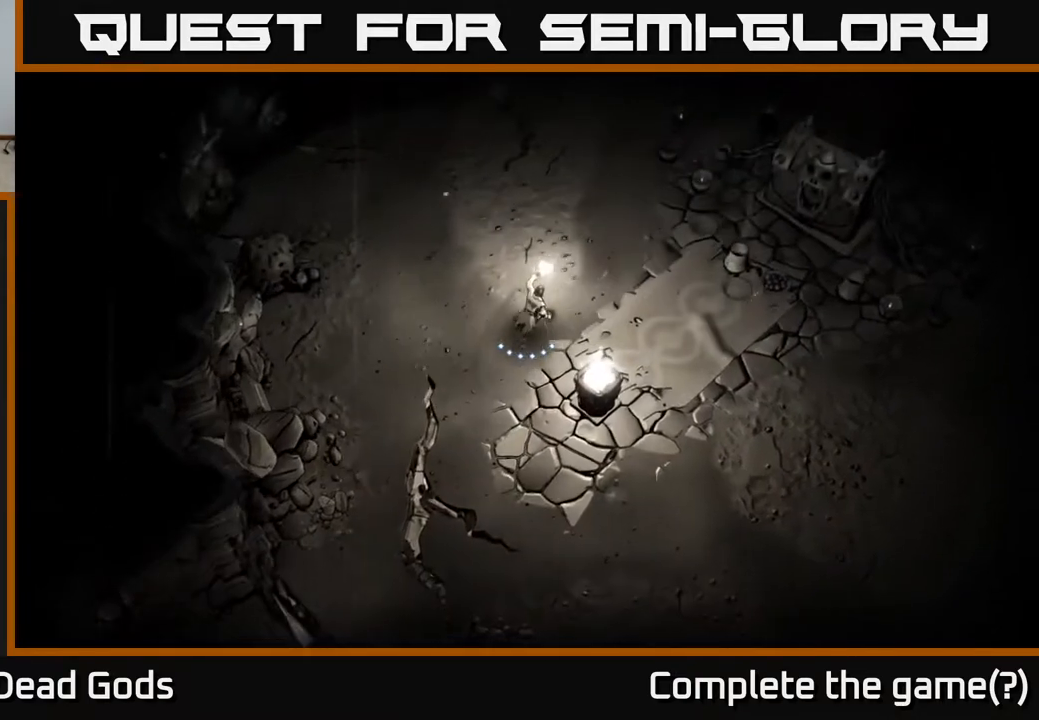
{"buttons": [], "left_stick": "right", "right_stick": "center", "events": [[150, "left_stick", "right"]]}
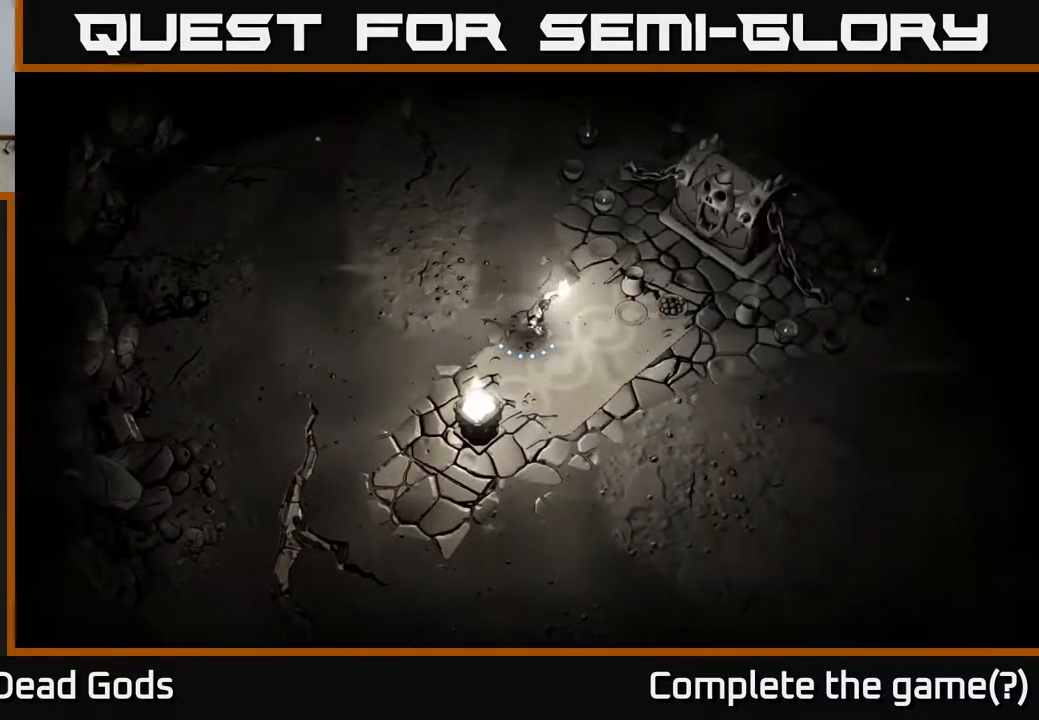
{"buttons": [], "left_stick": "center", "right_stick": "center", "events": [[17, "left_stick", "center"]]}
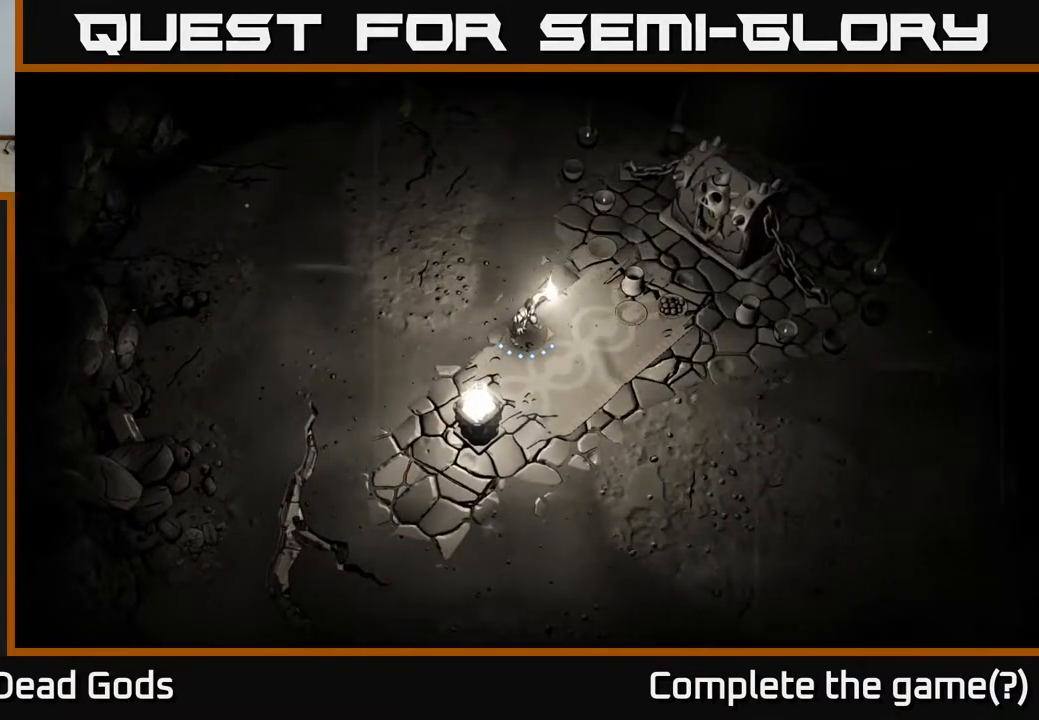
{"buttons": [], "left_stick": "center", "right_stick": "center", "events": []}
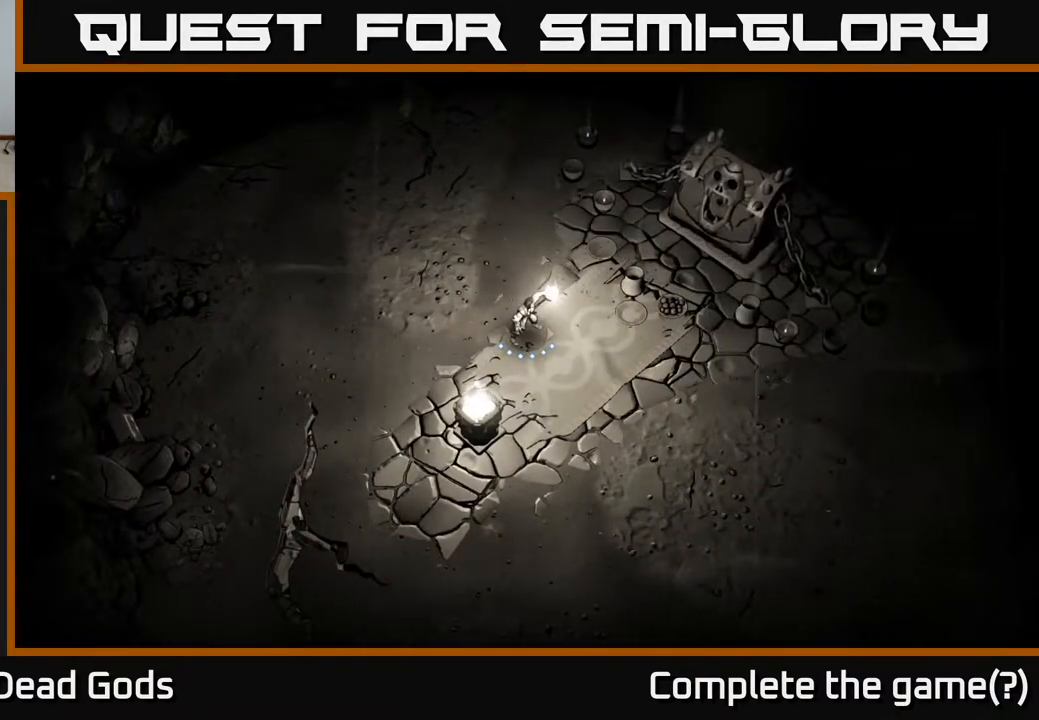
{"buttons": [], "left_stick": "center", "right_stick": "center", "events": []}
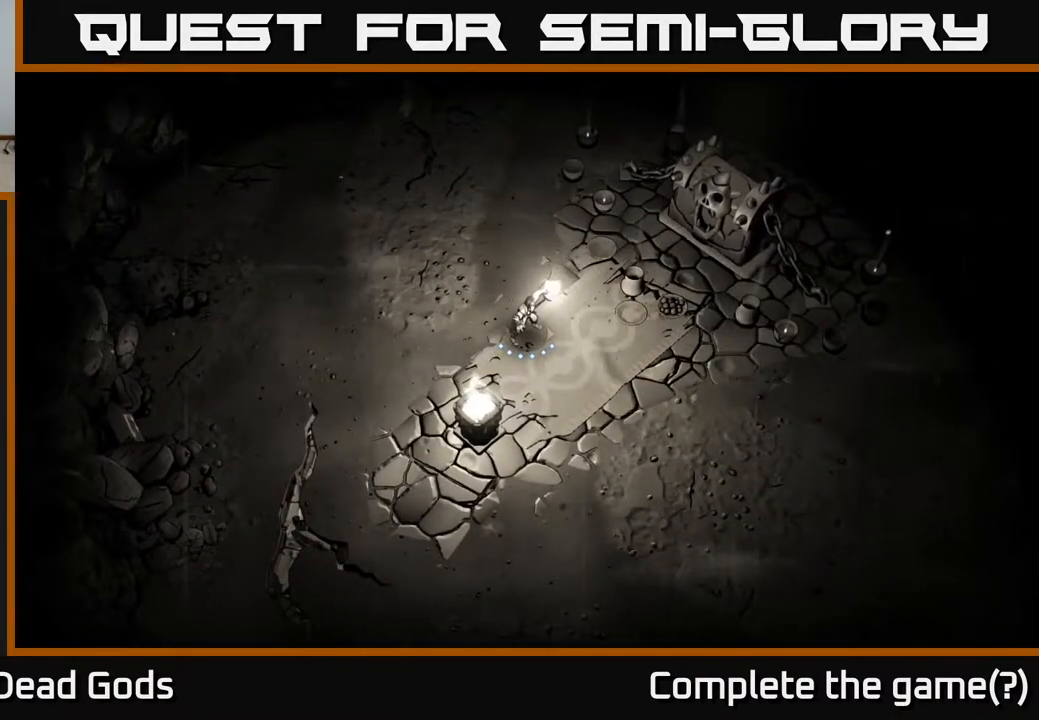
{"buttons": [], "left_stick": "center", "right_stick": "center", "events": []}
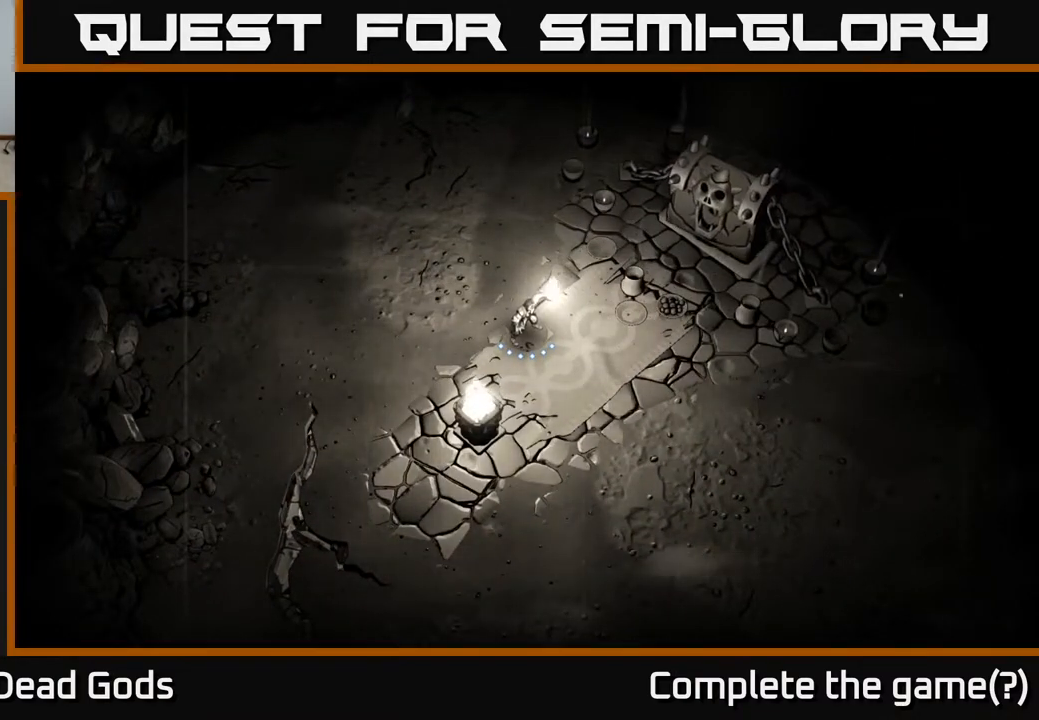
{"buttons": [], "left_stick": "center", "right_stick": "center", "events": []}
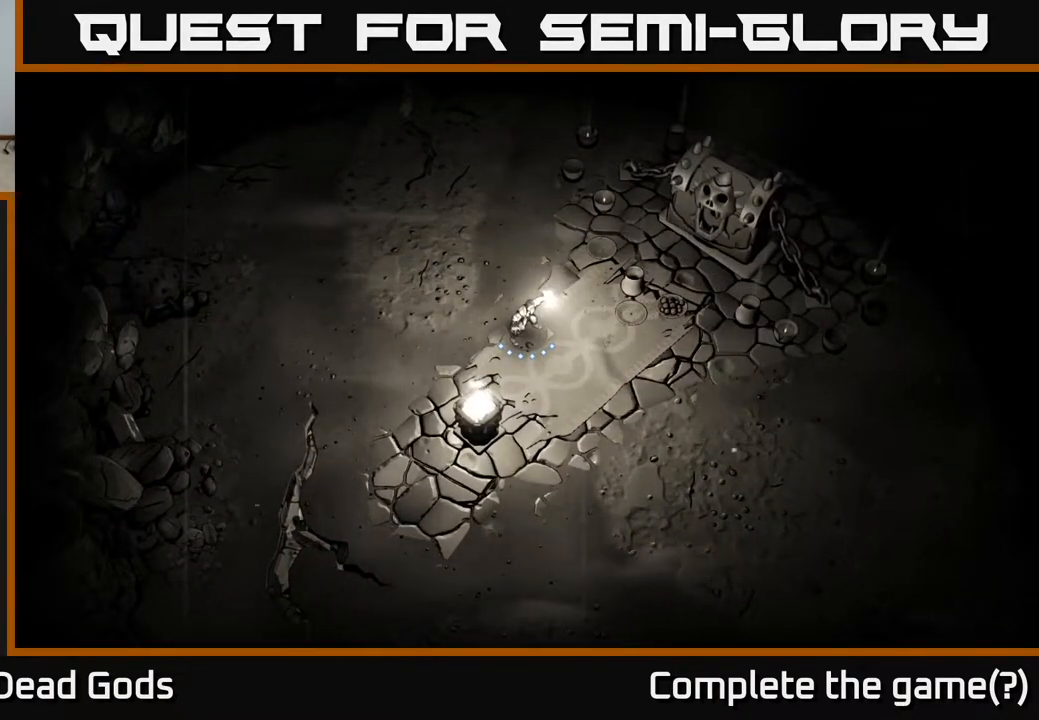
{"buttons": [], "left_stick": "center", "right_stick": "center", "events": []}
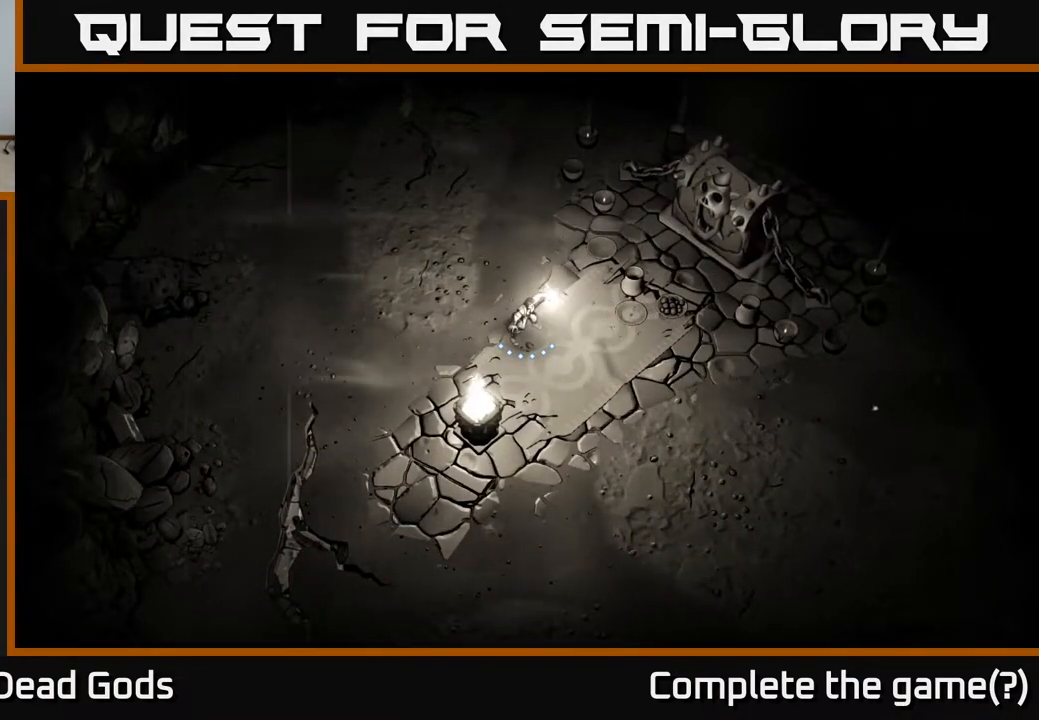
{"buttons": [], "left_stick": "up-right", "right_stick": "center", "events": [[183, "left_stick", "right"], [417, "left_stick", "up-right"]]}
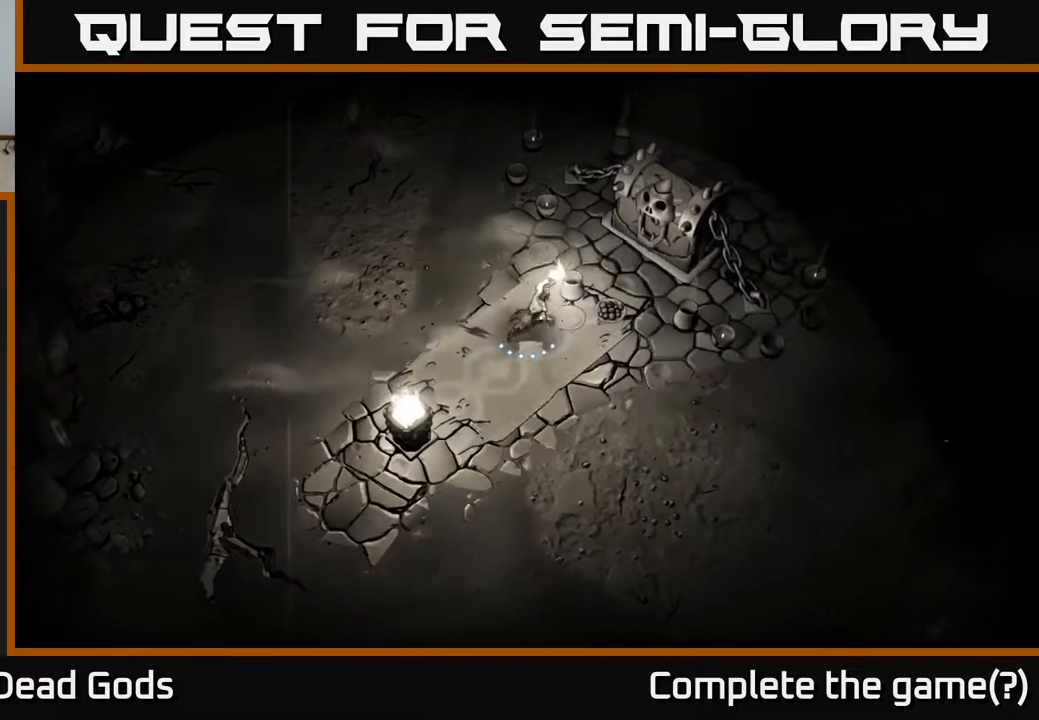
{"buttons": [], "left_stick": "center", "right_stick": "center", "events": [[167, "left_stick", "center"]]}
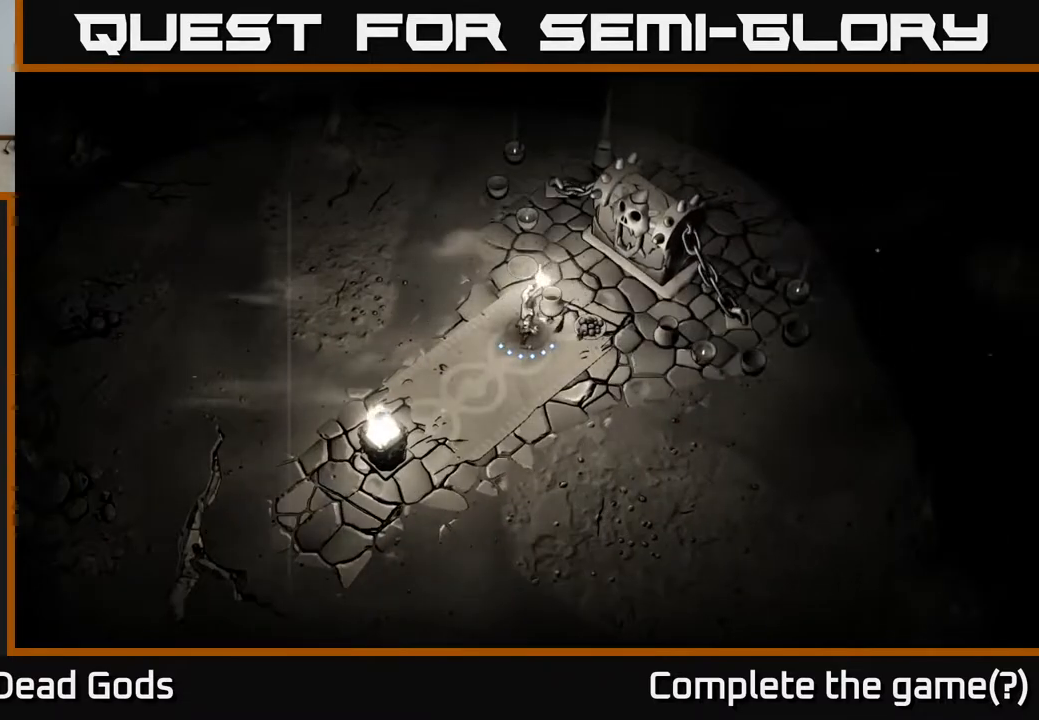
{"buttons": [], "left_stick": "up-right", "right_stick": "center", "events": [[367, "left_stick", "right"], [417, "left_stick", "up-right"]]}
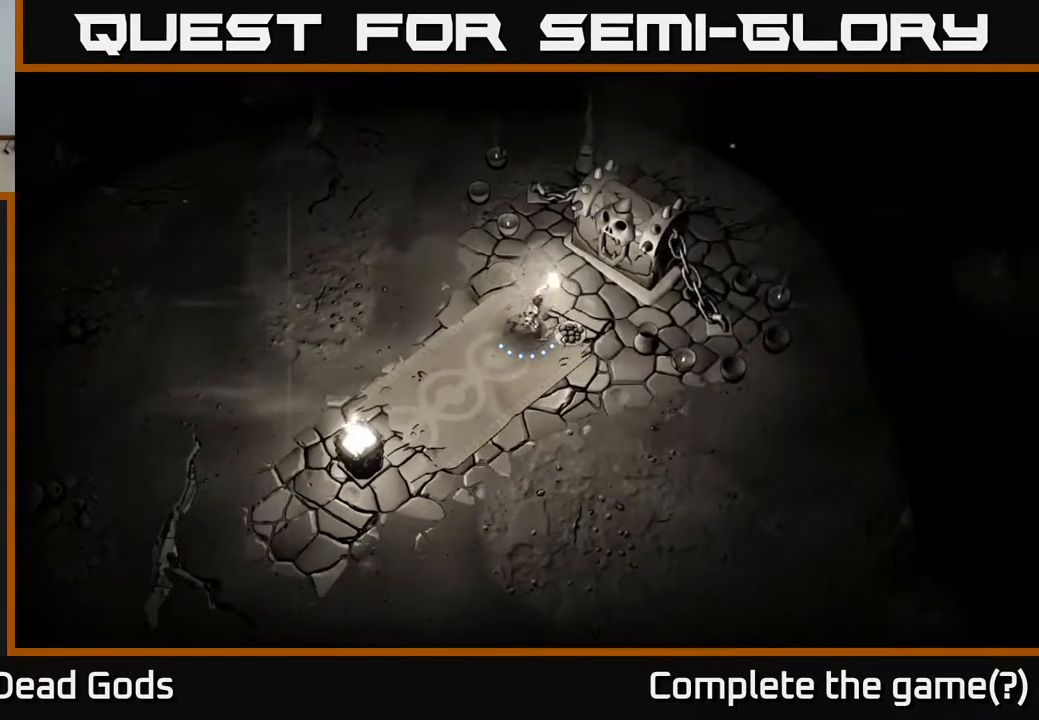
{"buttons": [], "left_stick": "center", "right_stick": "center", "events": [[367, "left_stick", "center"]]}
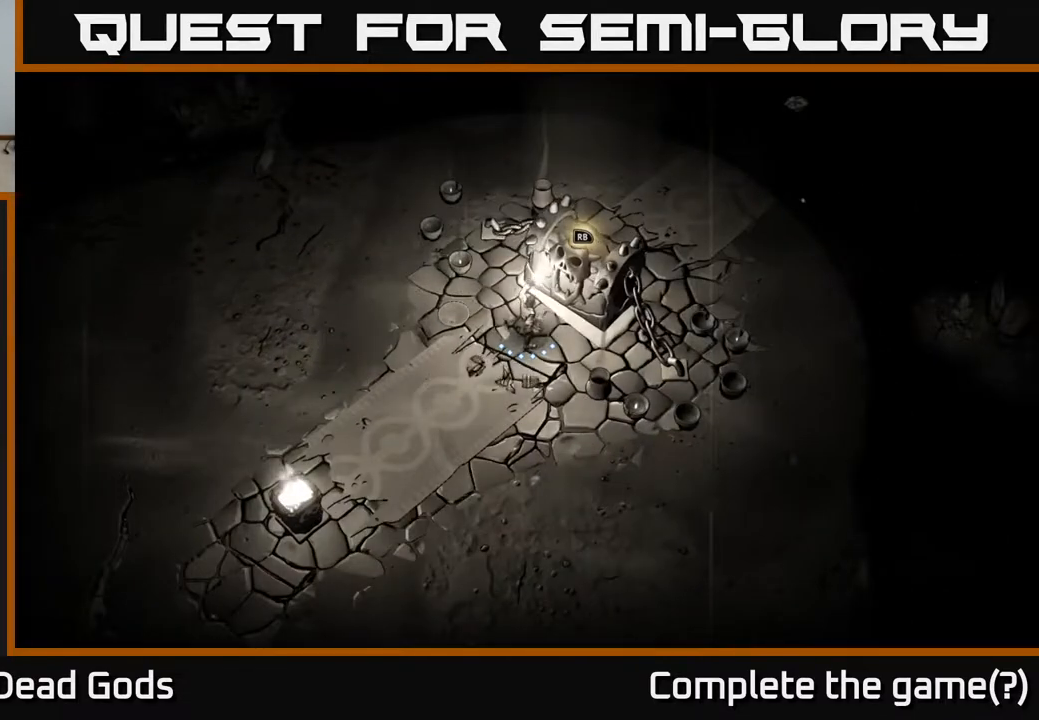
{"buttons": [], "left_stick": "center", "right_stick": "center", "events": []}
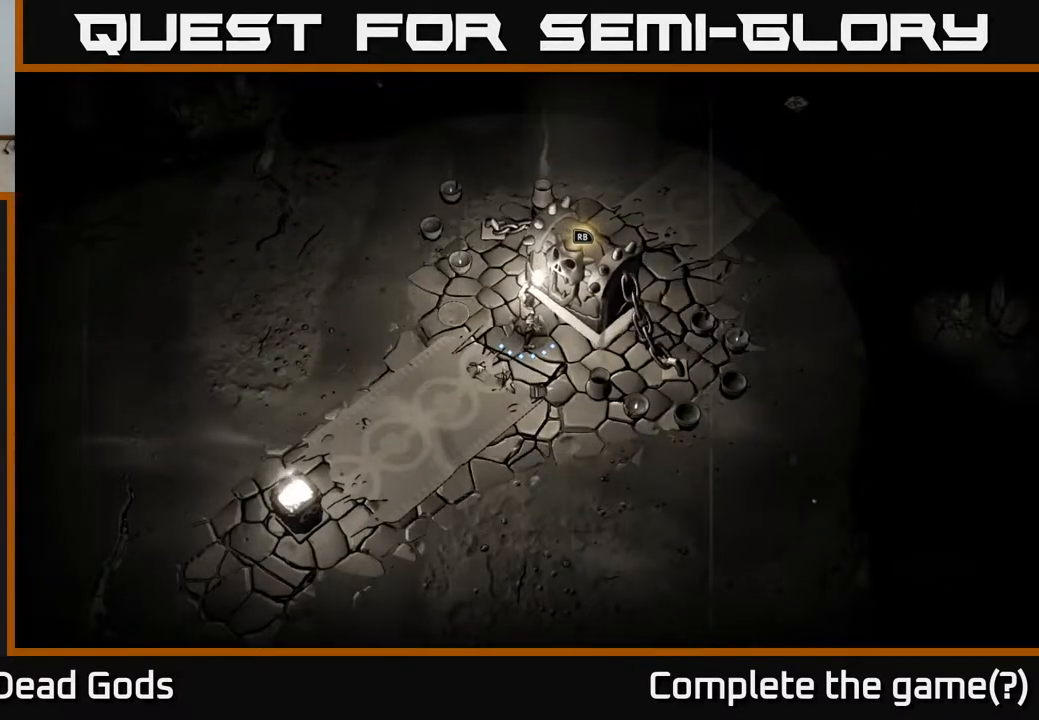
{"buttons": [], "left_stick": "center", "right_stick": "center", "events": [[400, "R1", "down"], [467, "R1", "up"]]}
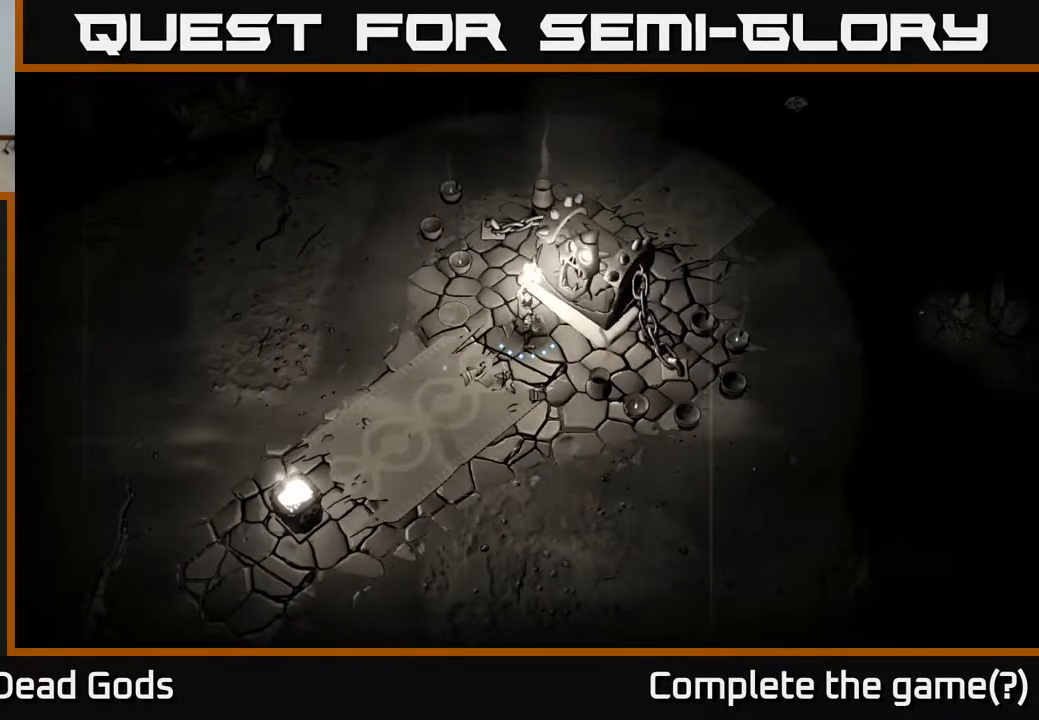
{"buttons": [], "left_stick": "left", "right_stick": "center", "events": [[33, "left_stick", "down-left"], [417, "left_stick", "left"]]}
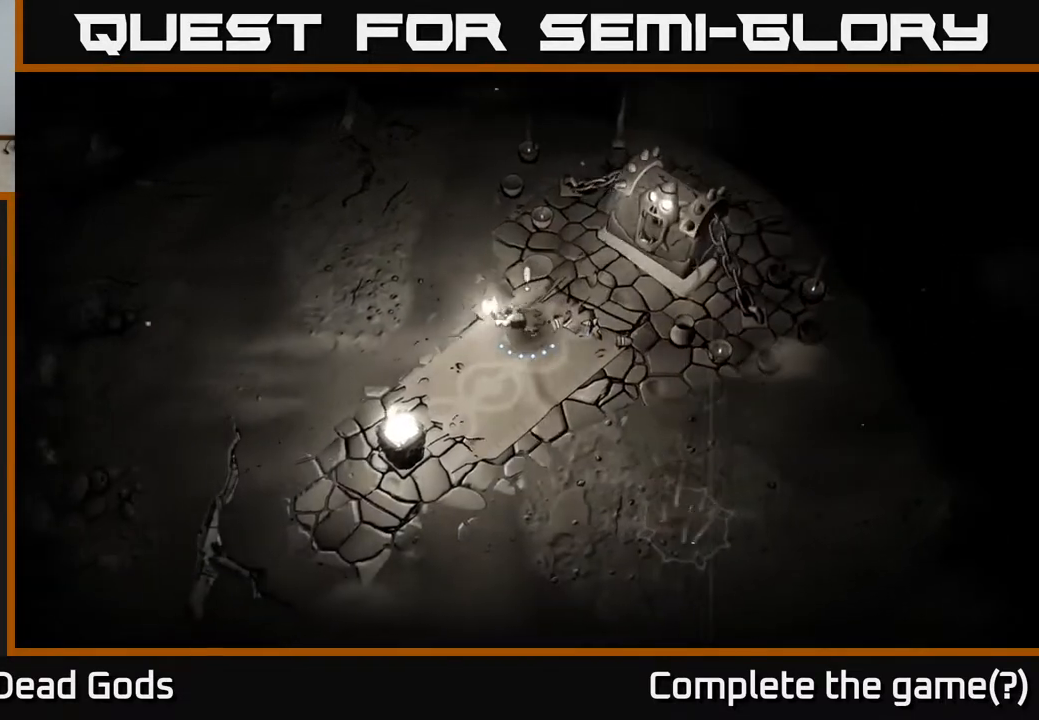
{"buttons": ["Y"], "left_stick": "down-right", "right_stick": "center", "events": [[217, "left_stick", "down"], [317, "left_stick", "down-right"], [483, "Y", "down"]]}
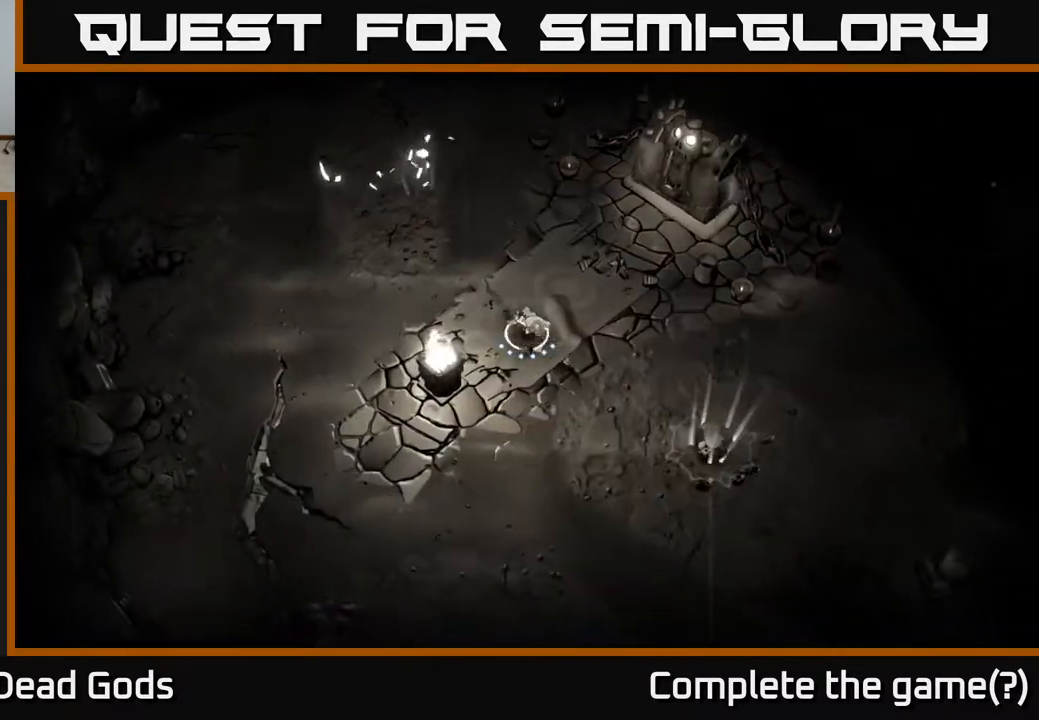
{"buttons": ["Y"], "left_stick": "down-right", "right_stick": "center", "events": []}
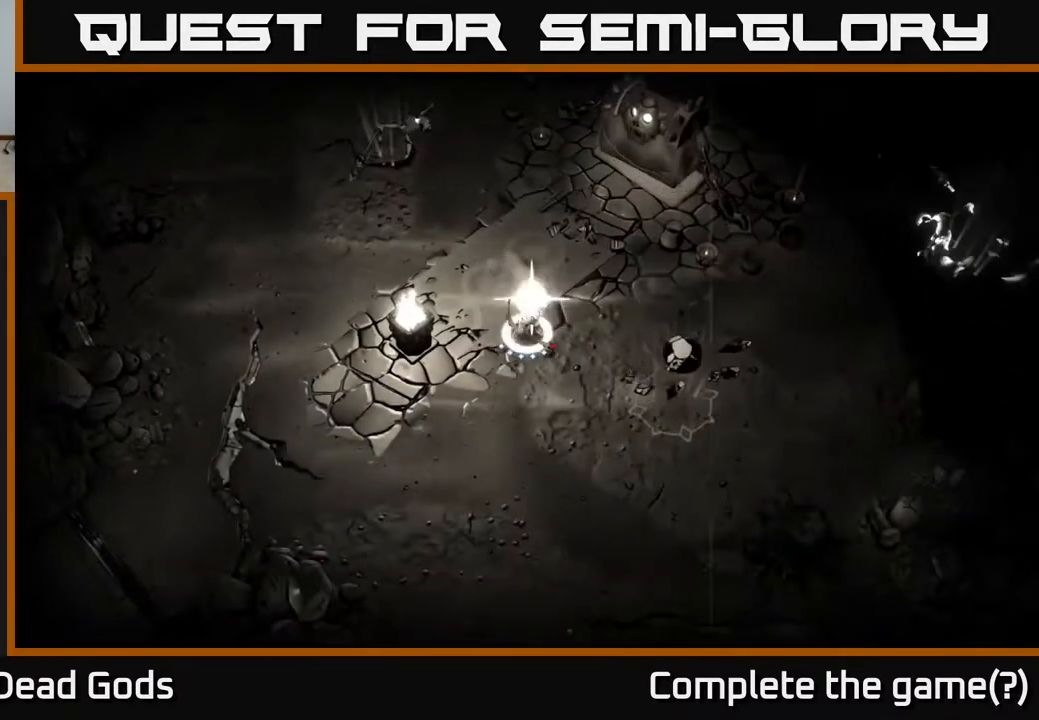
{"buttons": [], "left_stick": "down-right", "right_stick": "center", "events": [[117, "Y", "up"]]}
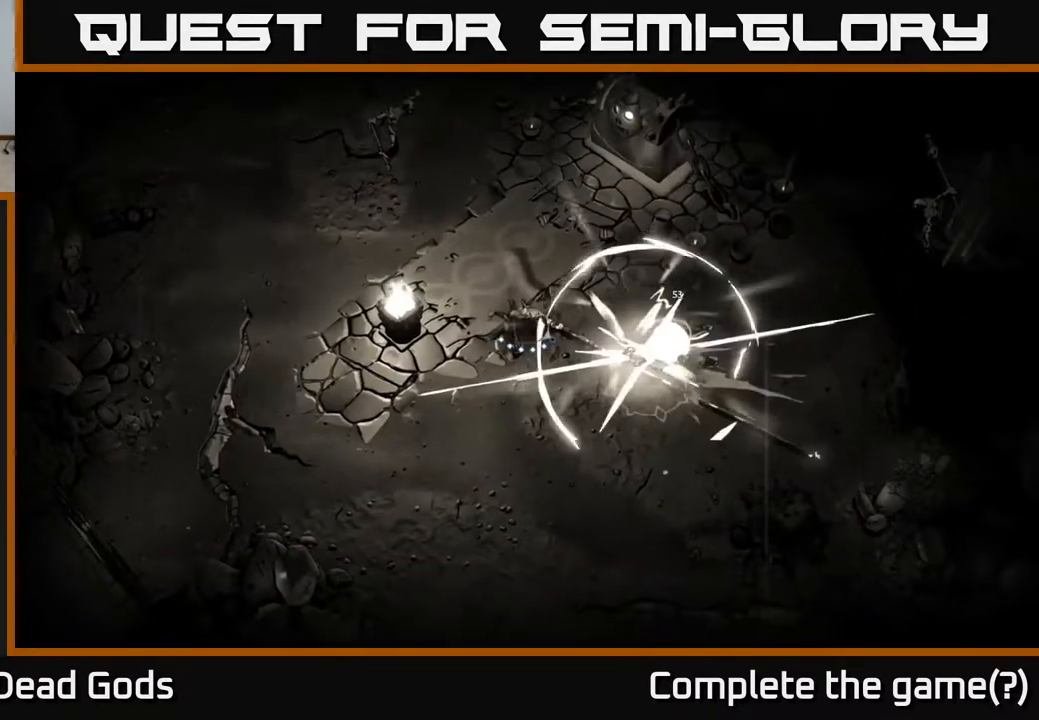
{"buttons": [], "left_stick": "right", "right_stick": "center", "events": [[83, "left_stick", "center"], [250, "X", "down"], [267, "left_stick", "right"], [367, "X", "up"]]}
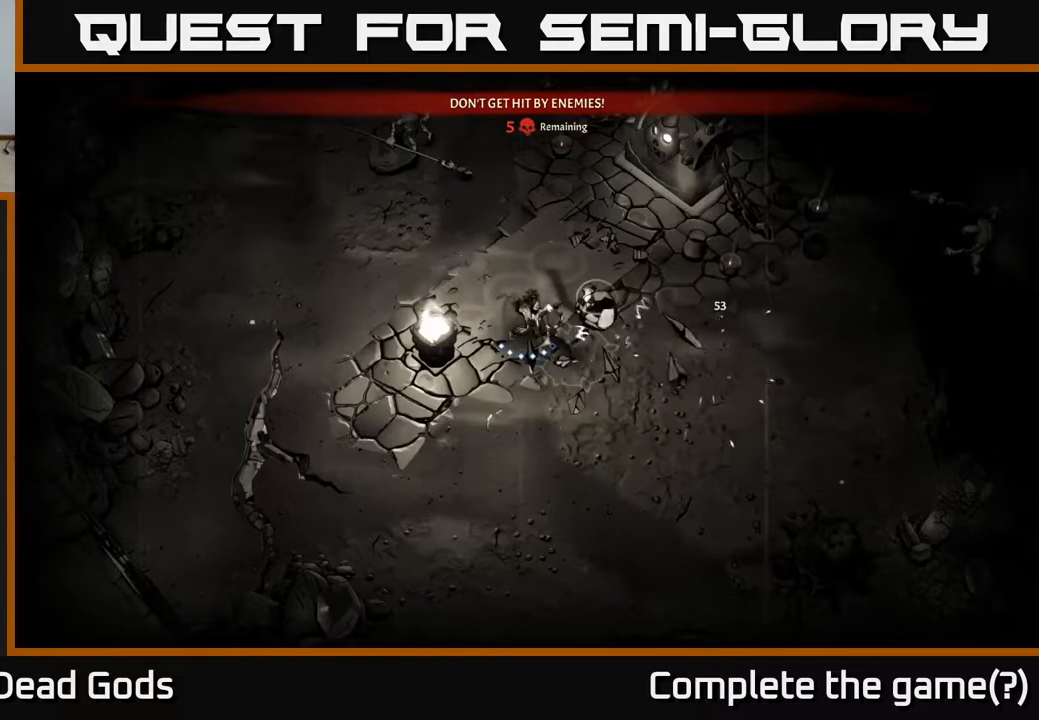
{"buttons": ["X"], "left_stick": "right", "right_stick": "center", "events": [[67, "X", "down"], [200, "X", "up"], [500, "X", "down"]]}
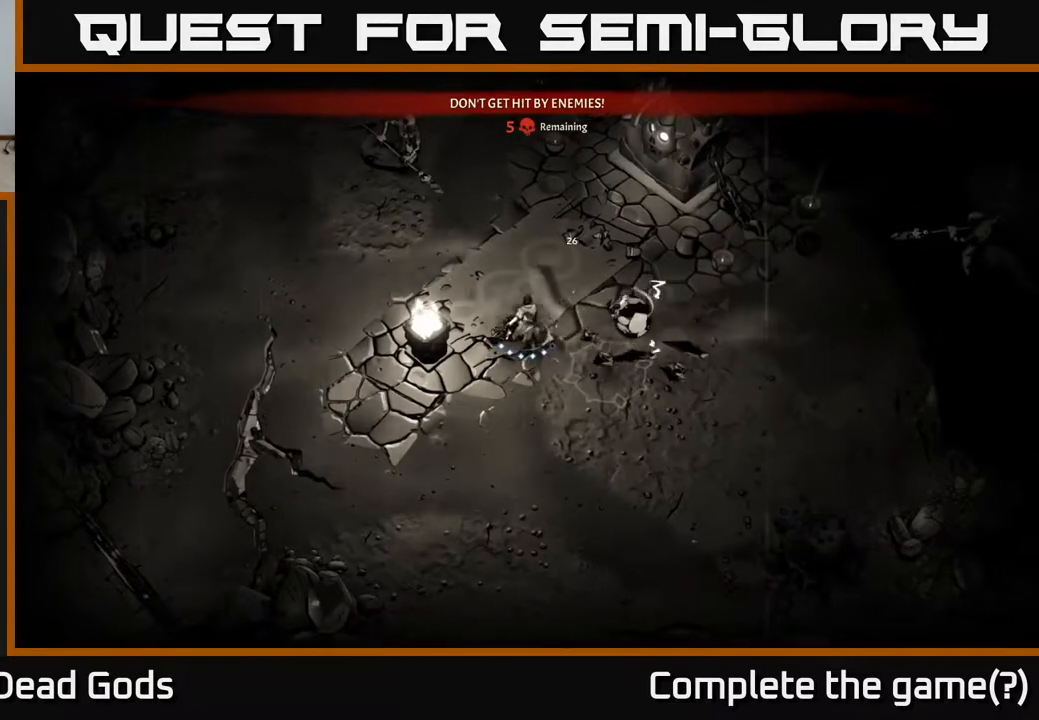
{"buttons": ["X"], "left_stick": "right", "right_stick": "center", "events": [[150, "X", "up"], [417, "X", "down"]]}
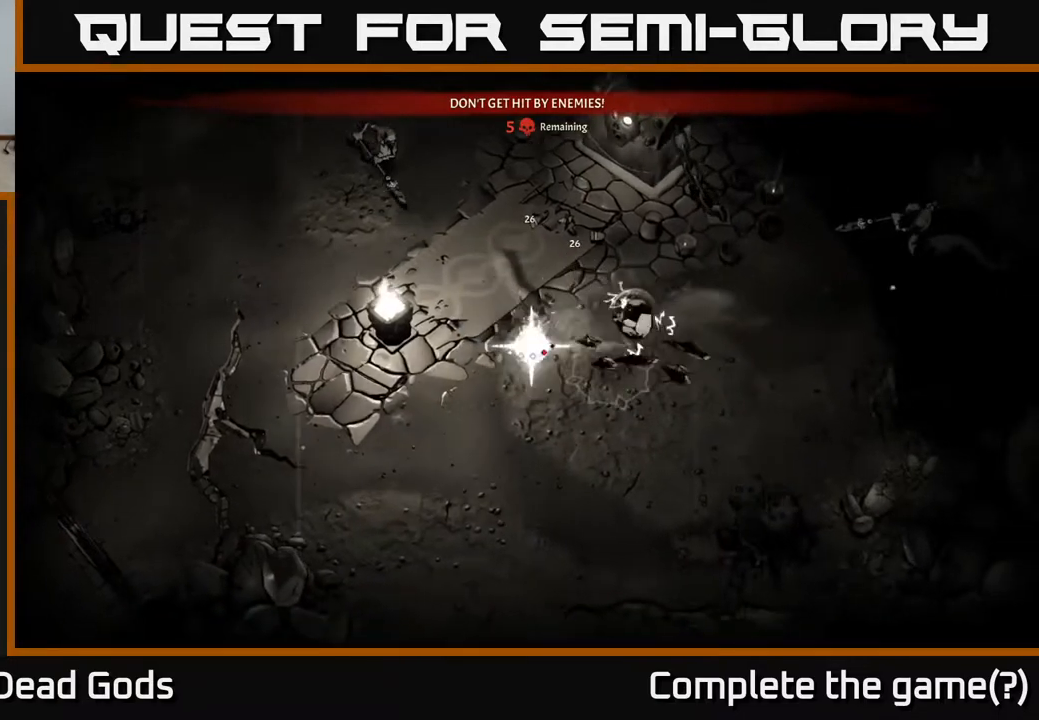
{"buttons": [], "left_stick": "center", "right_stick": "center", "events": [[117, "X", "up"], [367, "left_stick", "center"]]}